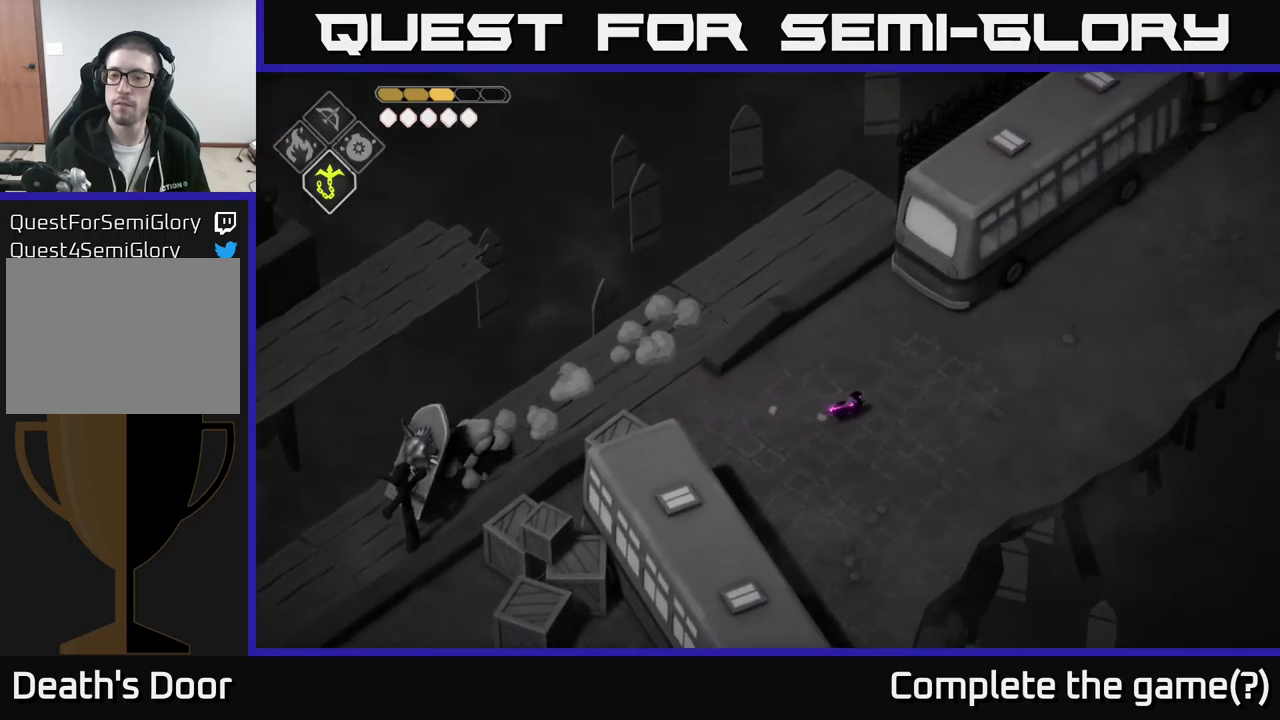
Gameplay with a controller (Xbox layout); each line is a JSON object with the inputs held at the frame after it. "events" lists button and stick changes between this image and that frame as [ms after this image, input, new state], when the widget could be followed in between.
{"buttons": [], "left_stick": "up-right", "right_stick": "center", "events": [[334, "left_stick", "up-right"]]}
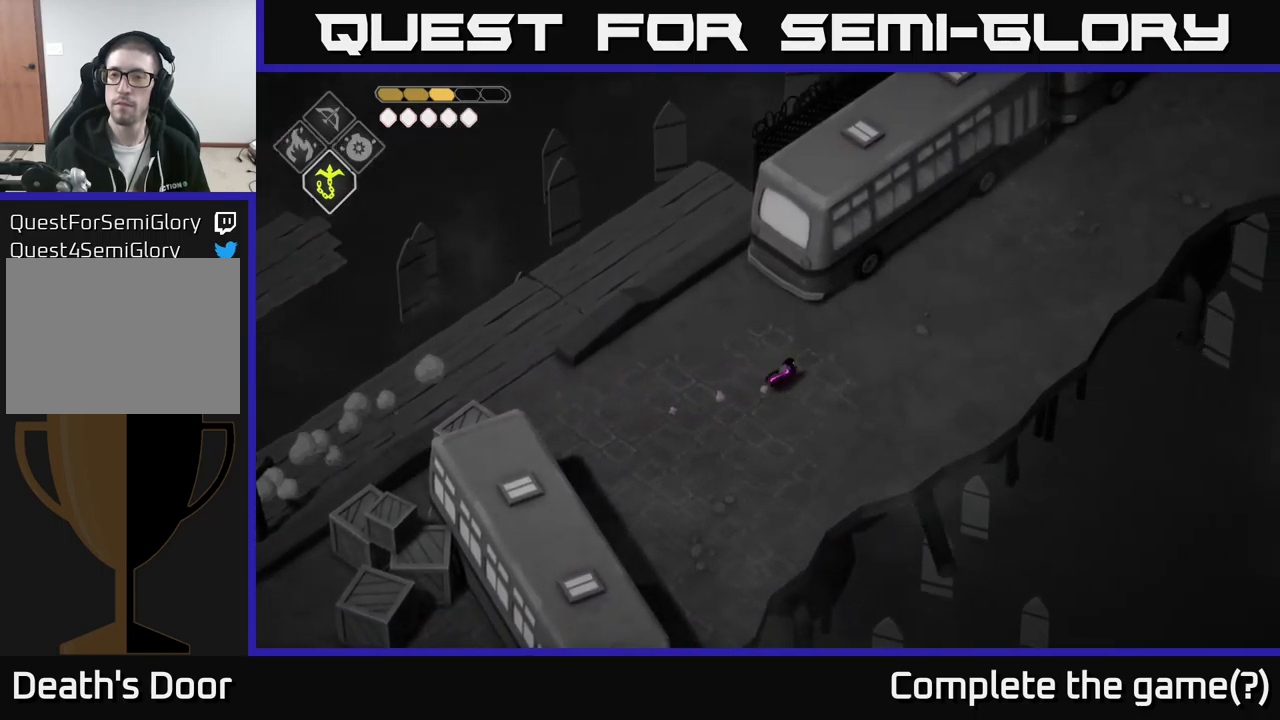
{"buttons": [], "left_stick": "up-right", "right_stick": "center", "events": []}
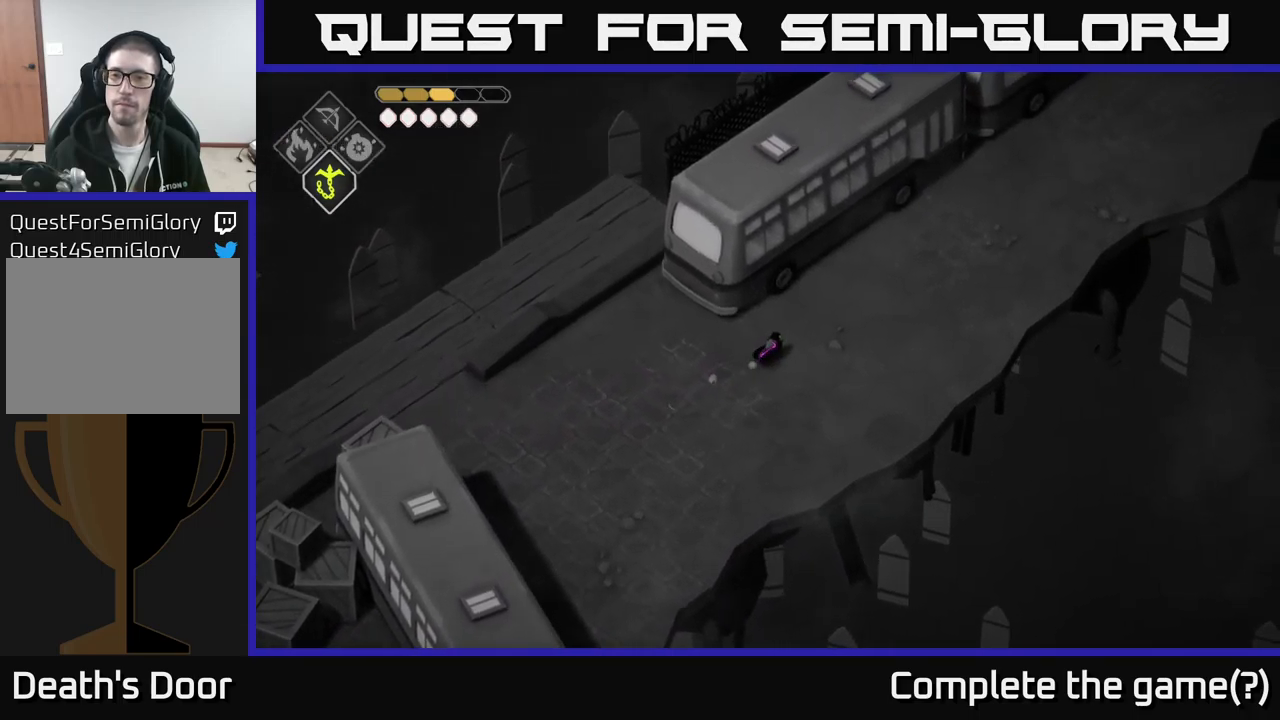
{"buttons": [], "left_stick": "up-right", "right_stick": "center", "events": []}
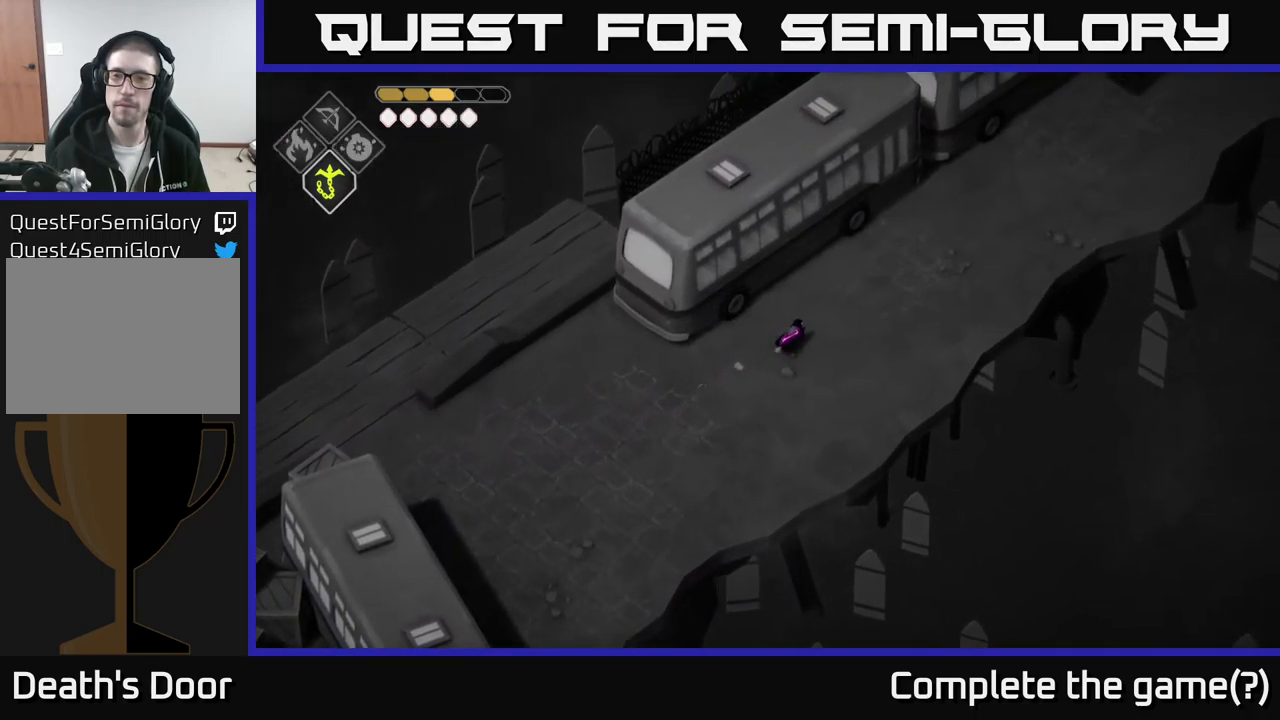
{"buttons": [], "left_stick": "up-right", "right_stick": "center", "events": []}
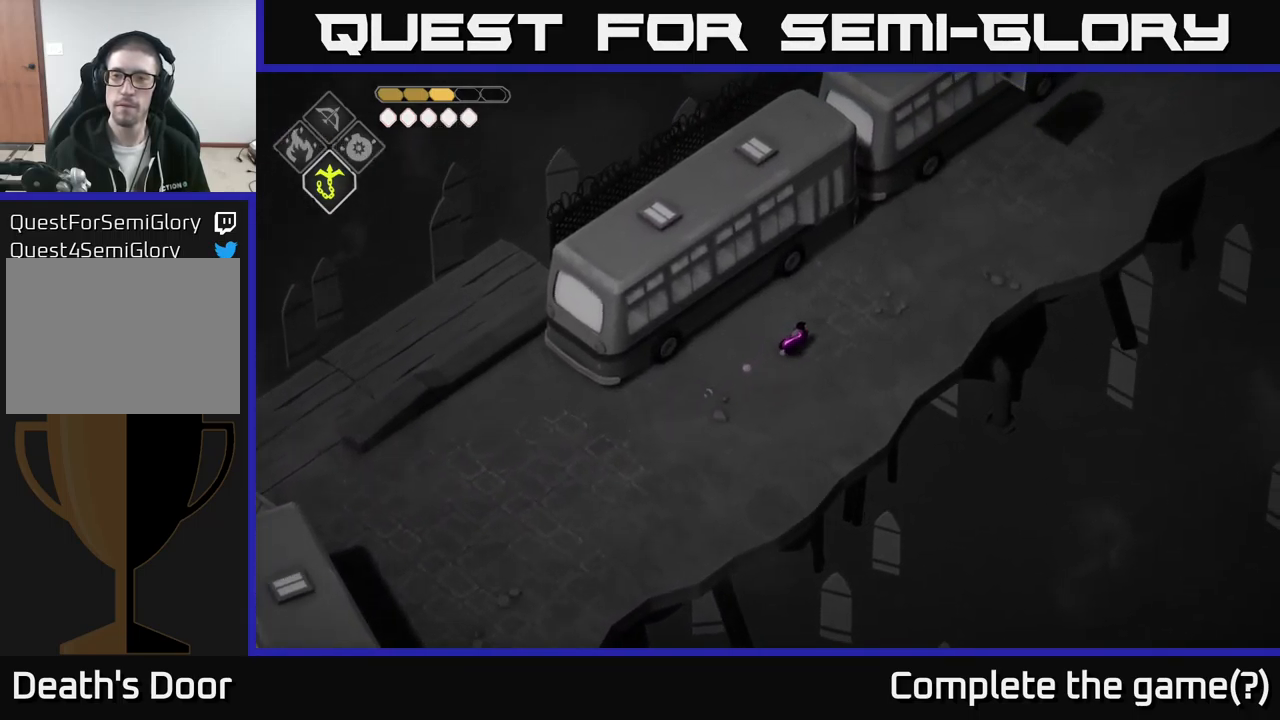
{"buttons": [], "left_stick": "up-right", "right_stick": "center", "events": []}
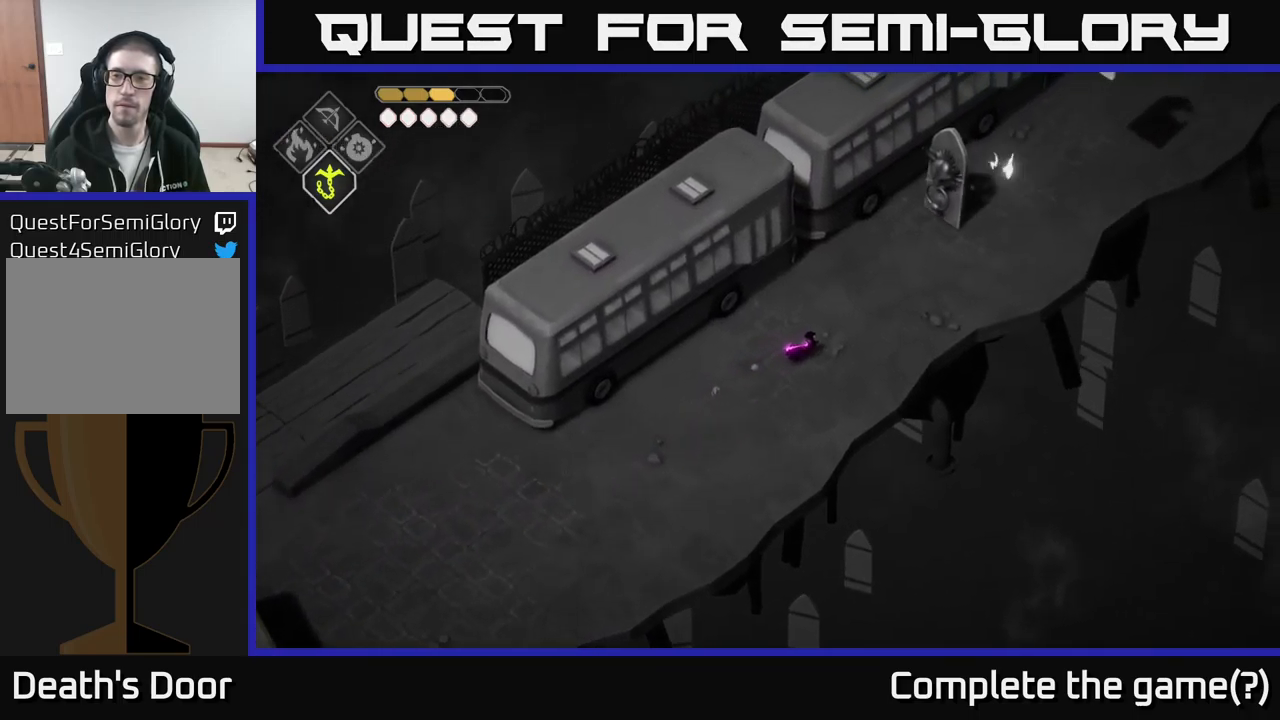
{"buttons": [], "left_stick": "up-right", "right_stick": "center", "events": []}
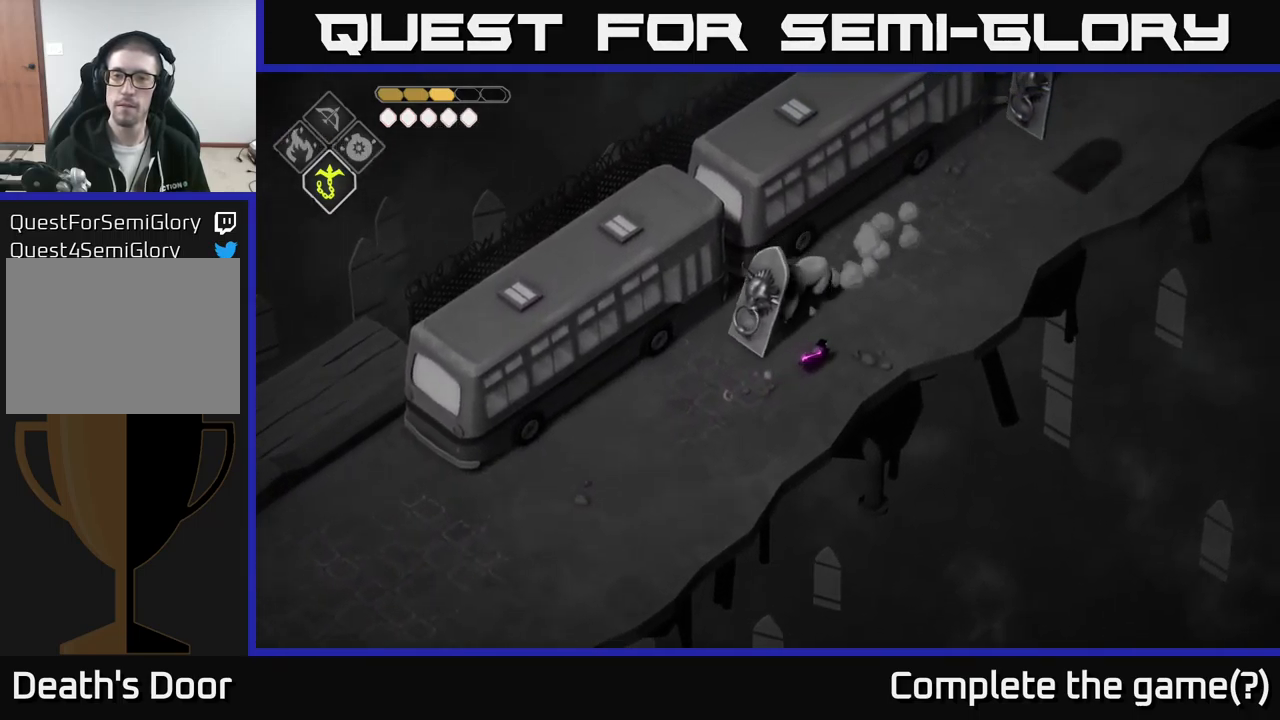
{"buttons": [], "left_stick": "up-right", "right_stick": "center", "events": []}
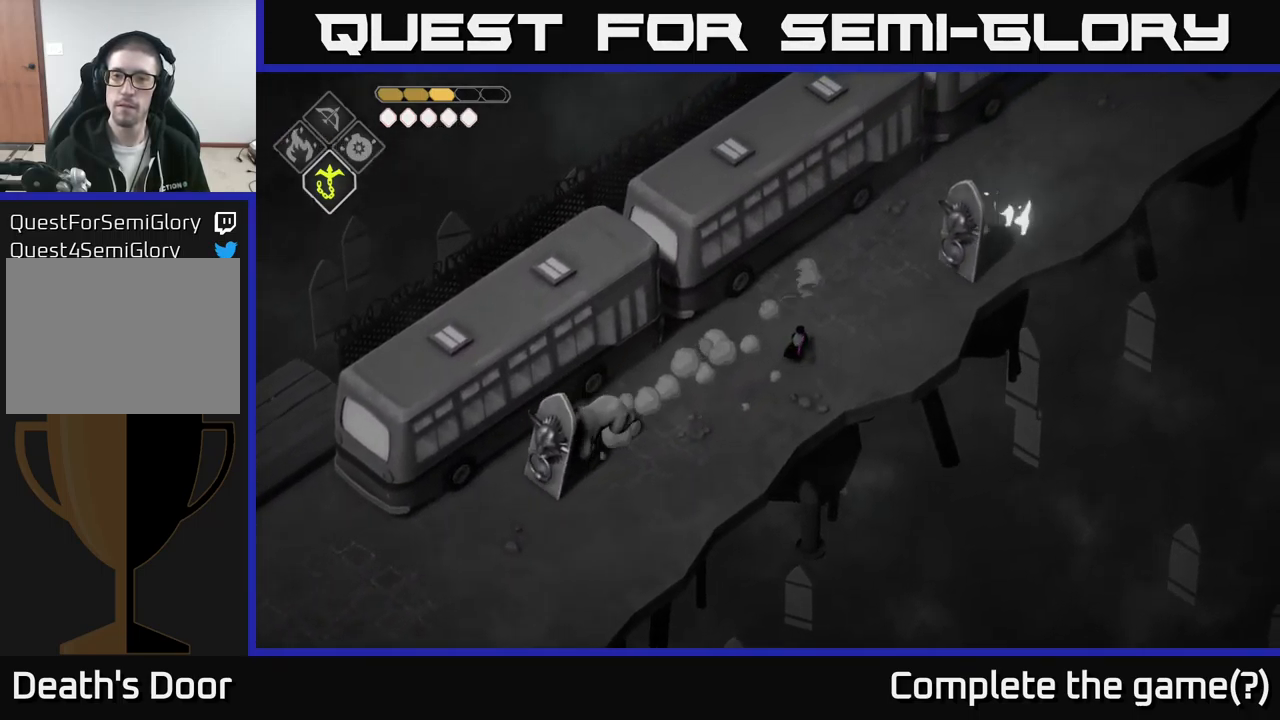
{"buttons": [], "left_stick": "up-right", "right_stick": "center", "events": []}
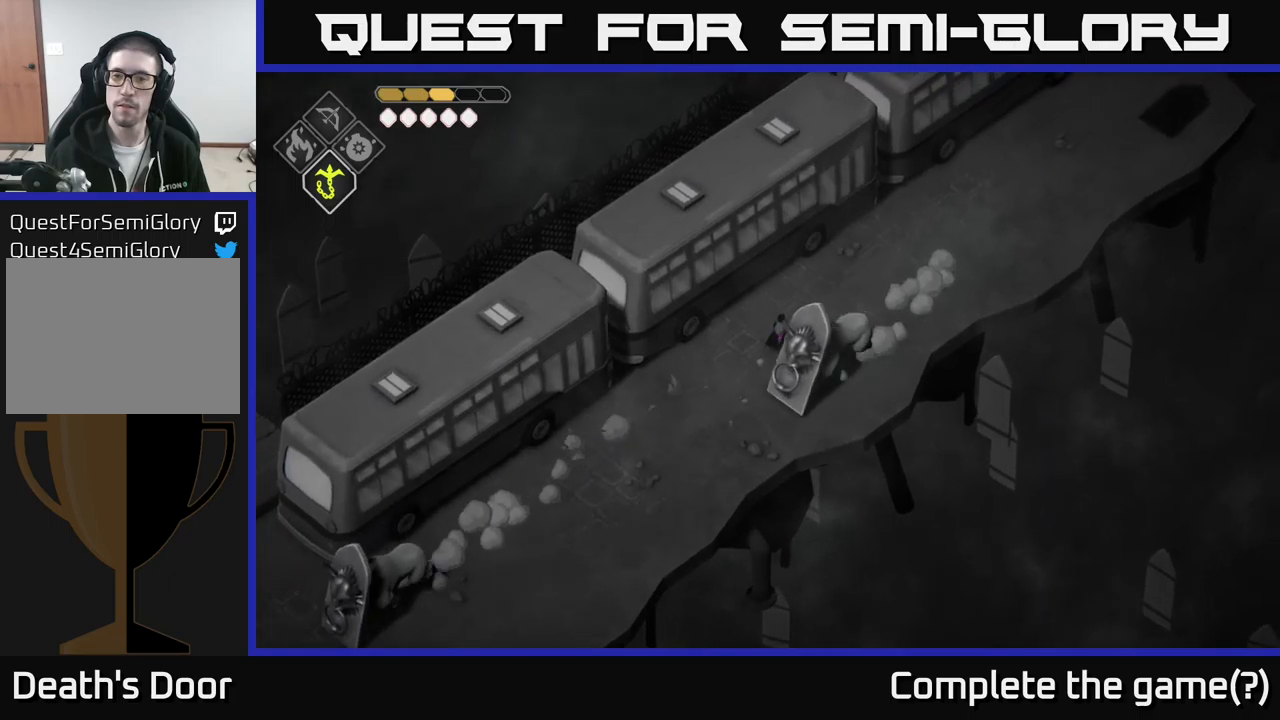
{"buttons": [], "left_stick": "up-right", "right_stick": "center", "events": []}
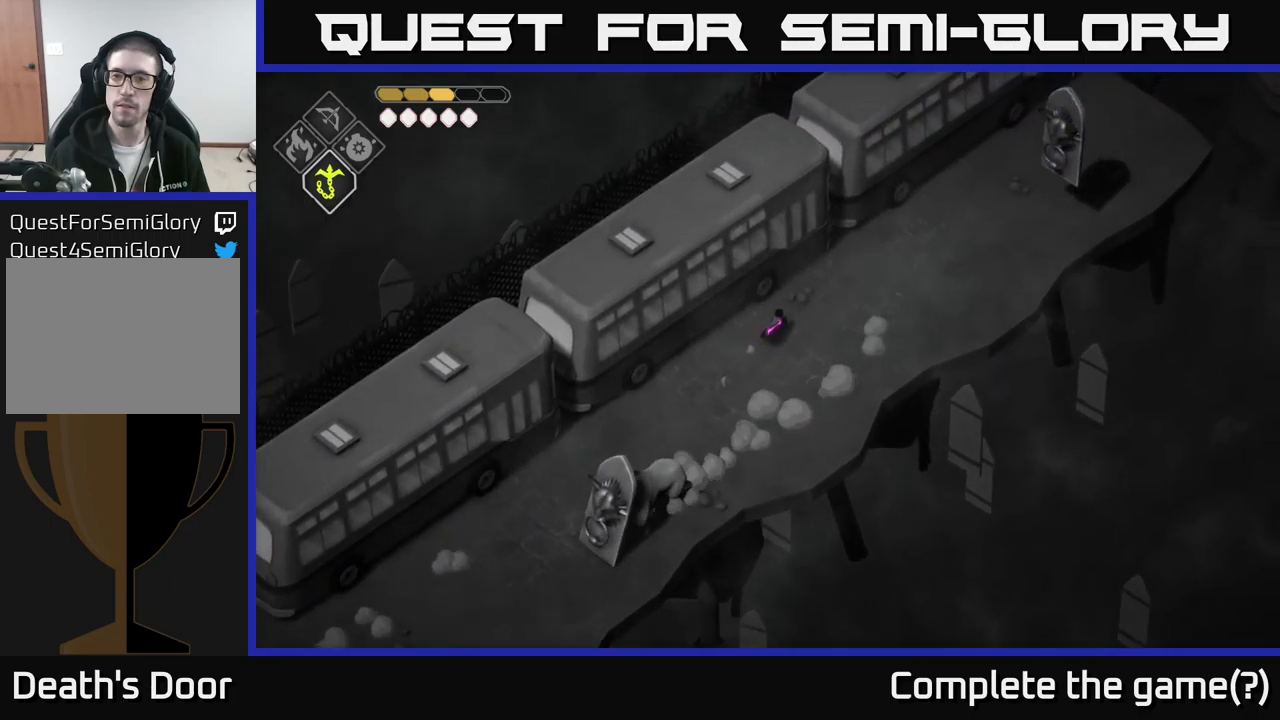
{"buttons": [], "left_stick": "up-right", "right_stick": "center", "events": []}
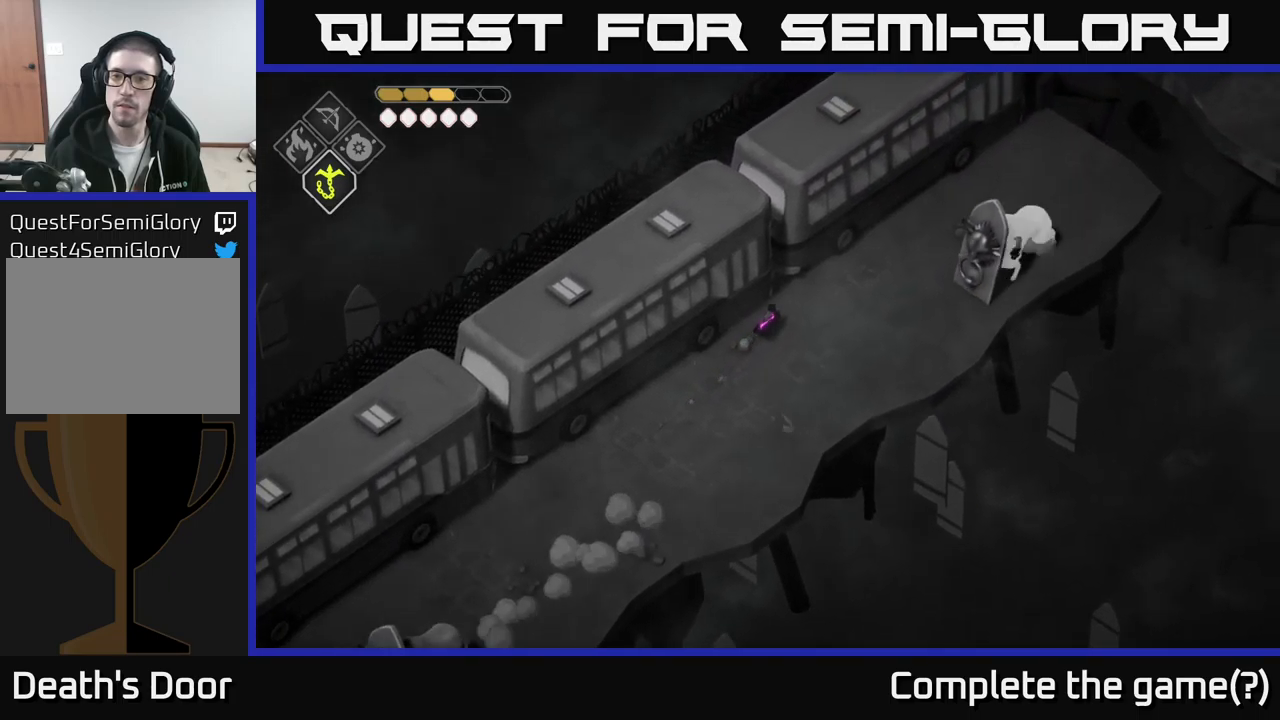
{"buttons": [], "left_stick": "up-right", "right_stick": "center", "events": []}
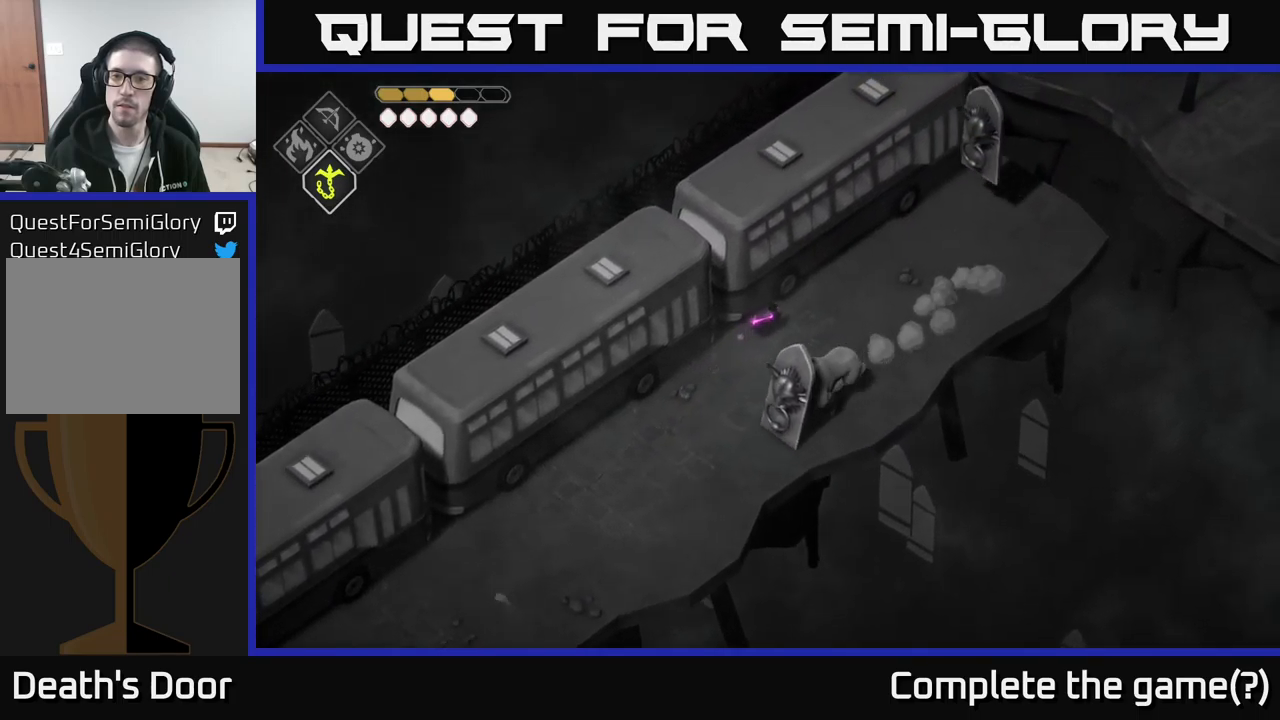
{"buttons": [], "left_stick": "right", "right_stick": "center", "events": [[167, "left_stick", "right"]]}
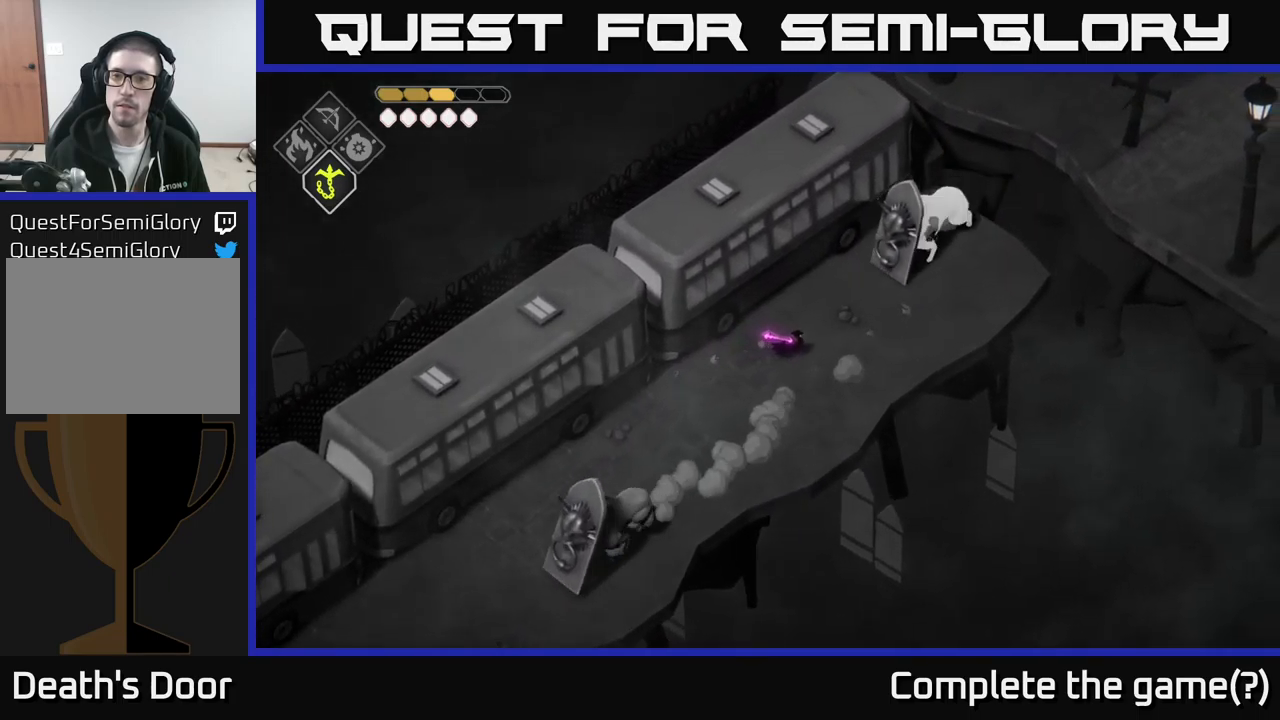
{"buttons": [], "left_stick": "up-right", "right_stick": "center", "events": [[500, "left_stick", "up-right"]]}
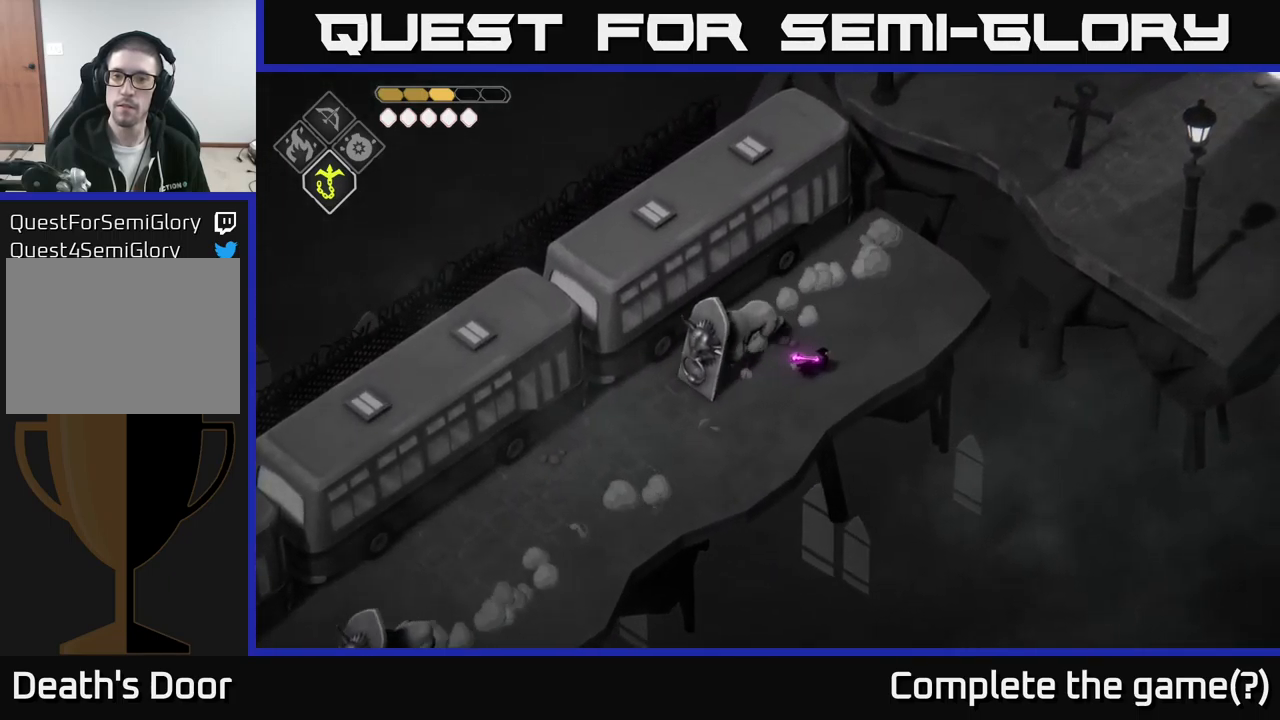
{"buttons": ["B", "L2"], "left_stick": "up-right", "right_stick": "center", "events": [[283, "L2", "down"], [317, "B", "down"]]}
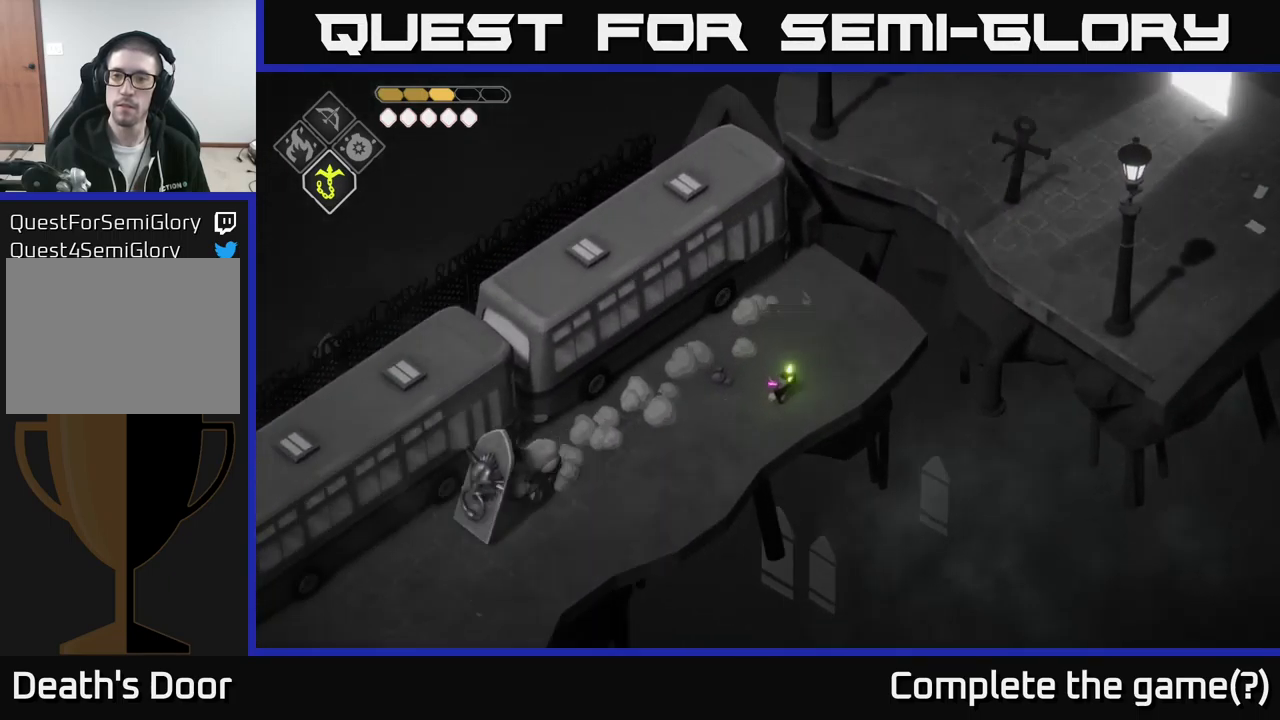
{"buttons": [], "left_stick": "up-right", "right_stick": "center", "events": [[17, "B", "up"], [50, "L2", "up"]]}
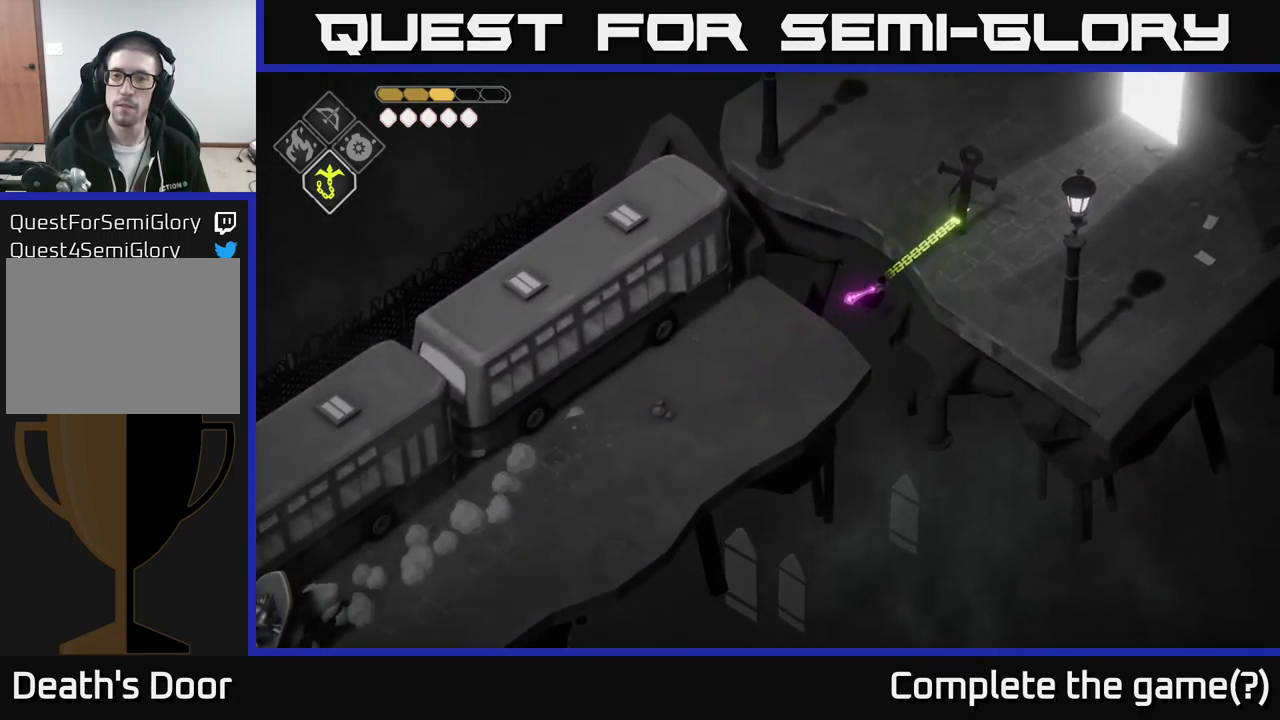
{"buttons": [], "left_stick": "right", "right_stick": "center", "events": [[250, "left_stick", "right"]]}
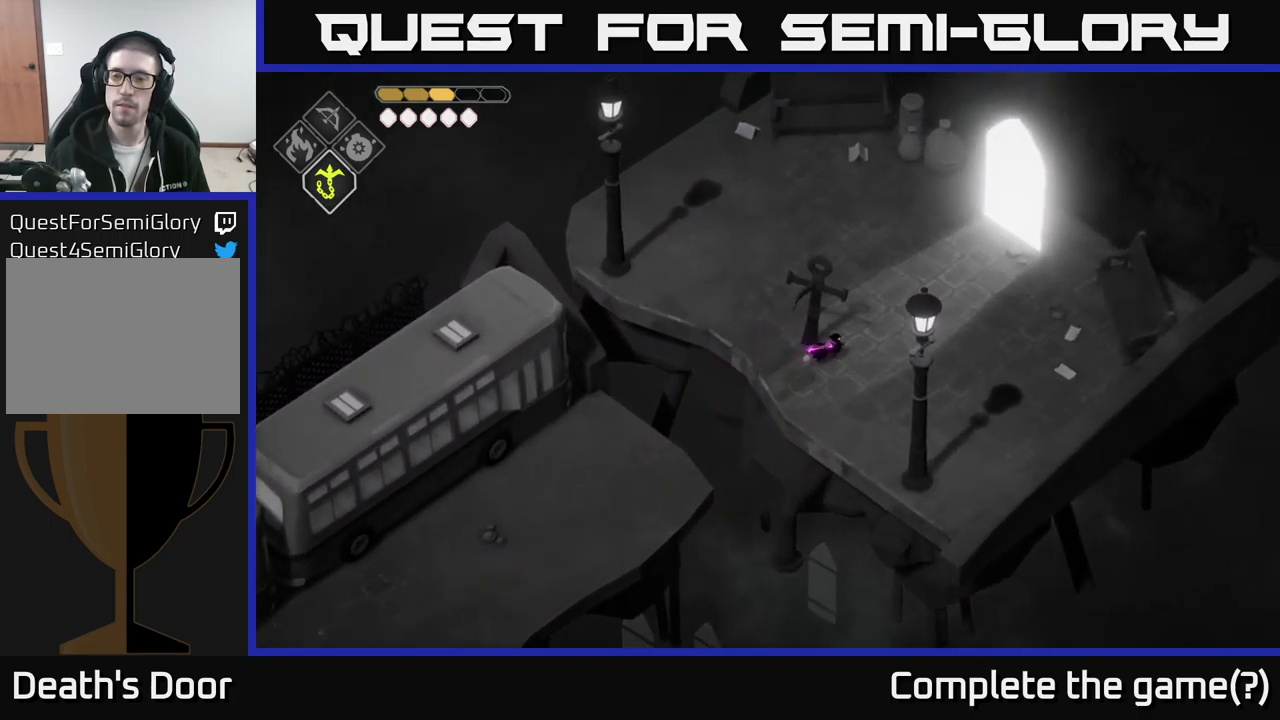
{"buttons": ["A"], "left_stick": "up-right", "right_stick": "center", "events": [[83, "left_stick", "up-right"], [483, "A", "down"]]}
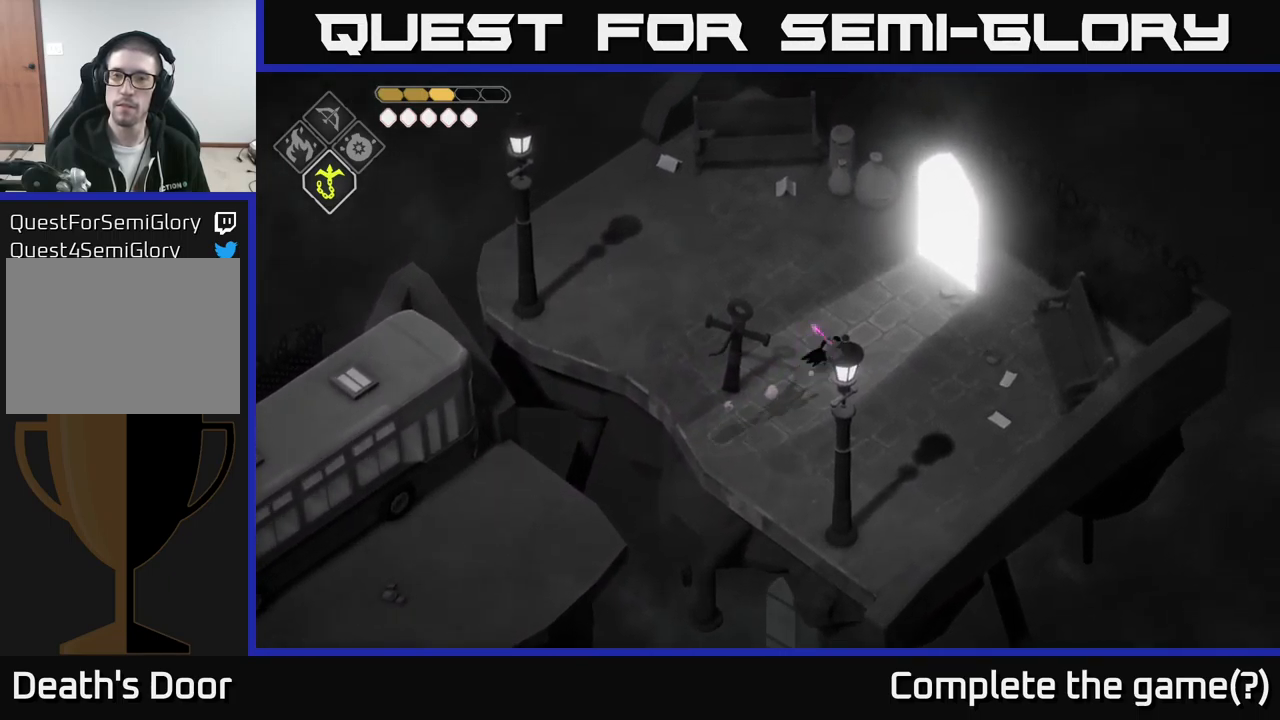
{"buttons": [], "left_stick": "up-right", "right_stick": "center", "events": [[133, "A", "up"]]}
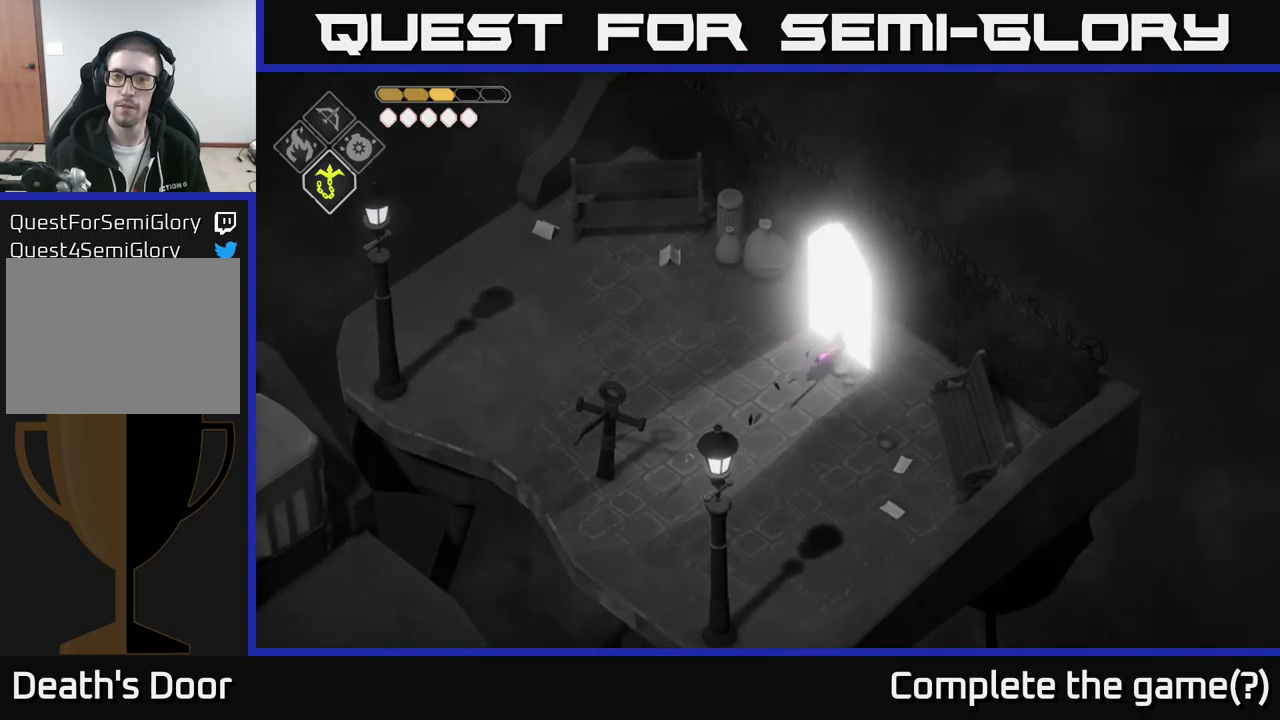
{"buttons": [], "left_stick": "up-right", "right_stick": "center", "events": []}
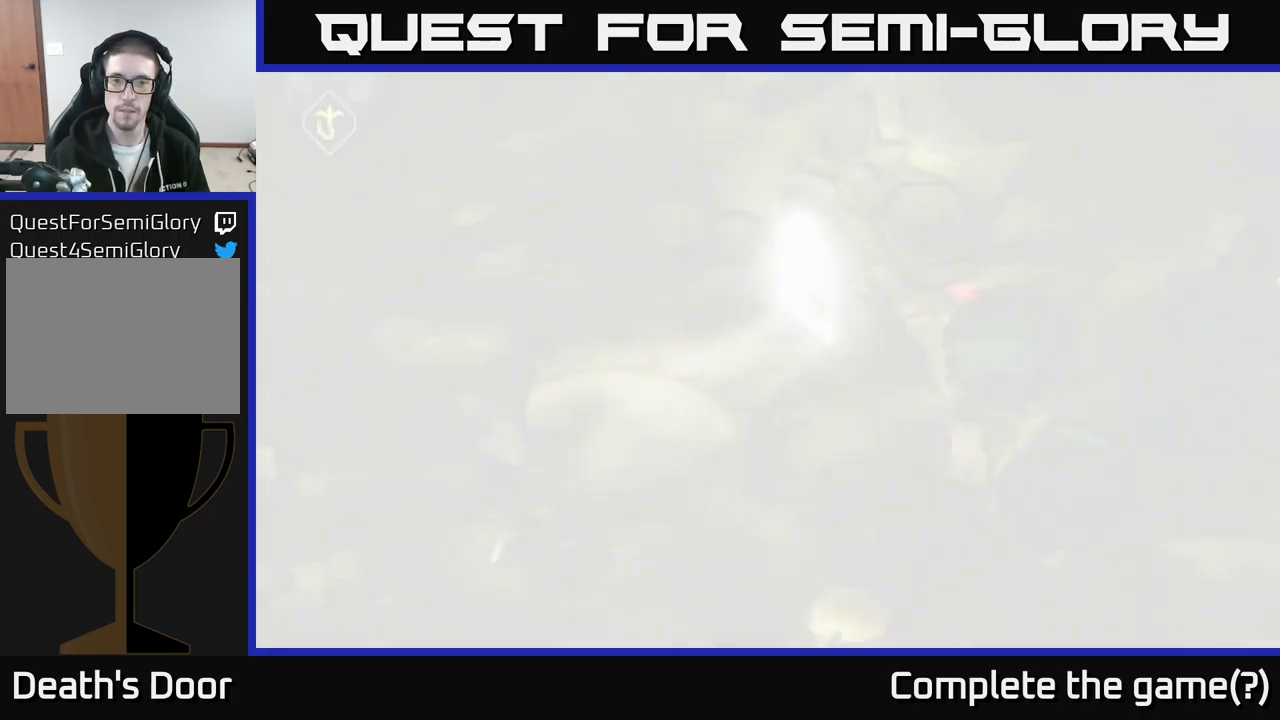
{"buttons": [], "left_stick": "left", "right_stick": "center", "events": [[450, "left_stick", "left"]]}
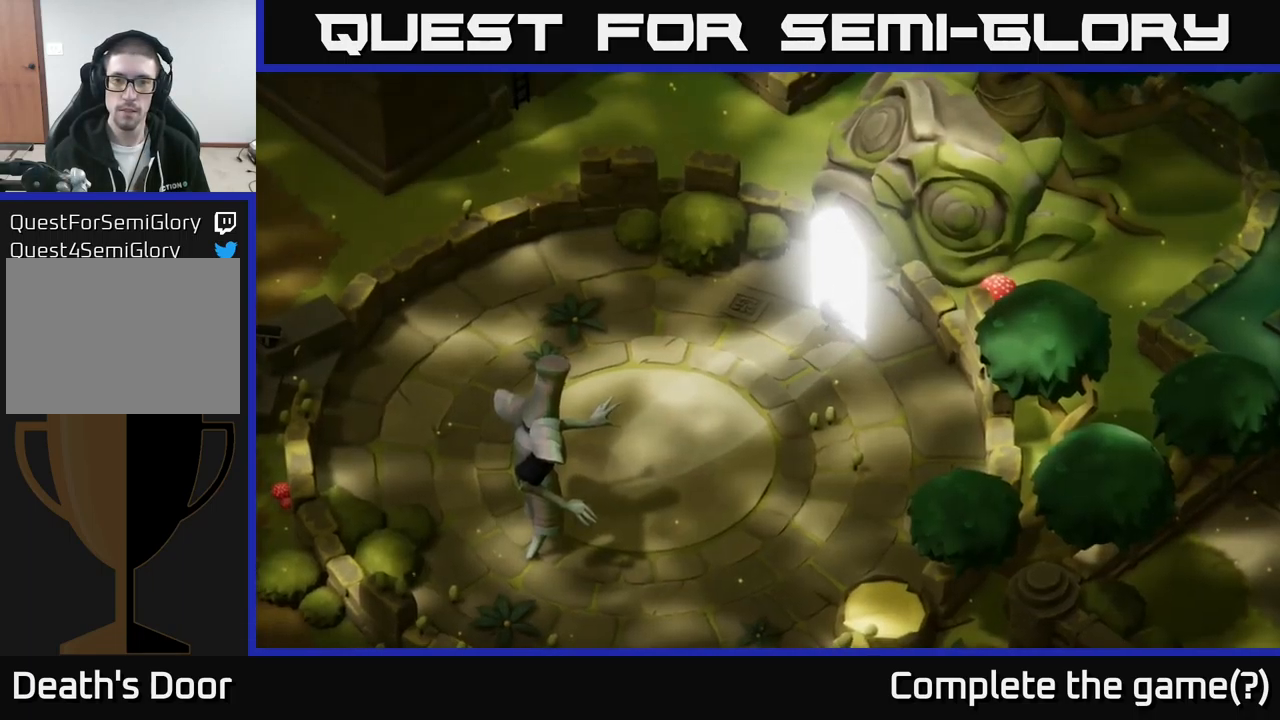
{"buttons": [], "left_stick": "down-left", "right_stick": "center", "events": [[83, "left_stick", "down-left"]]}
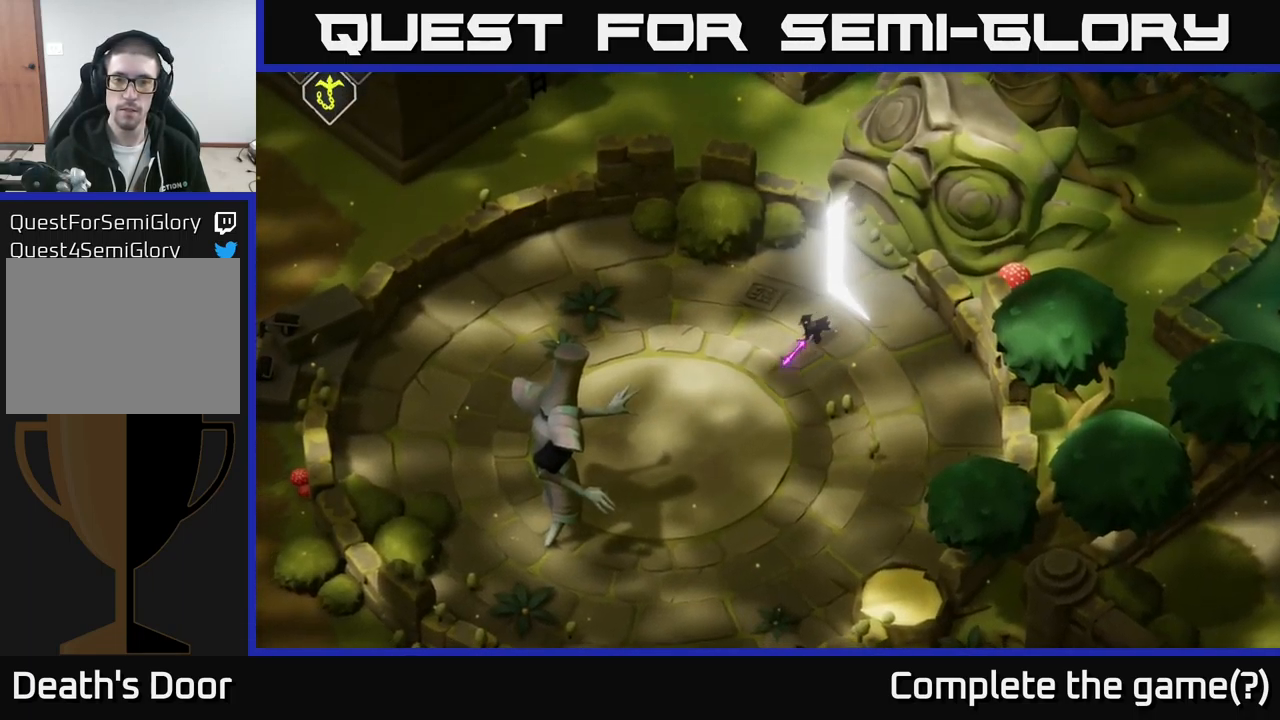
{"buttons": [], "left_stick": "down-left", "right_stick": "center", "events": []}
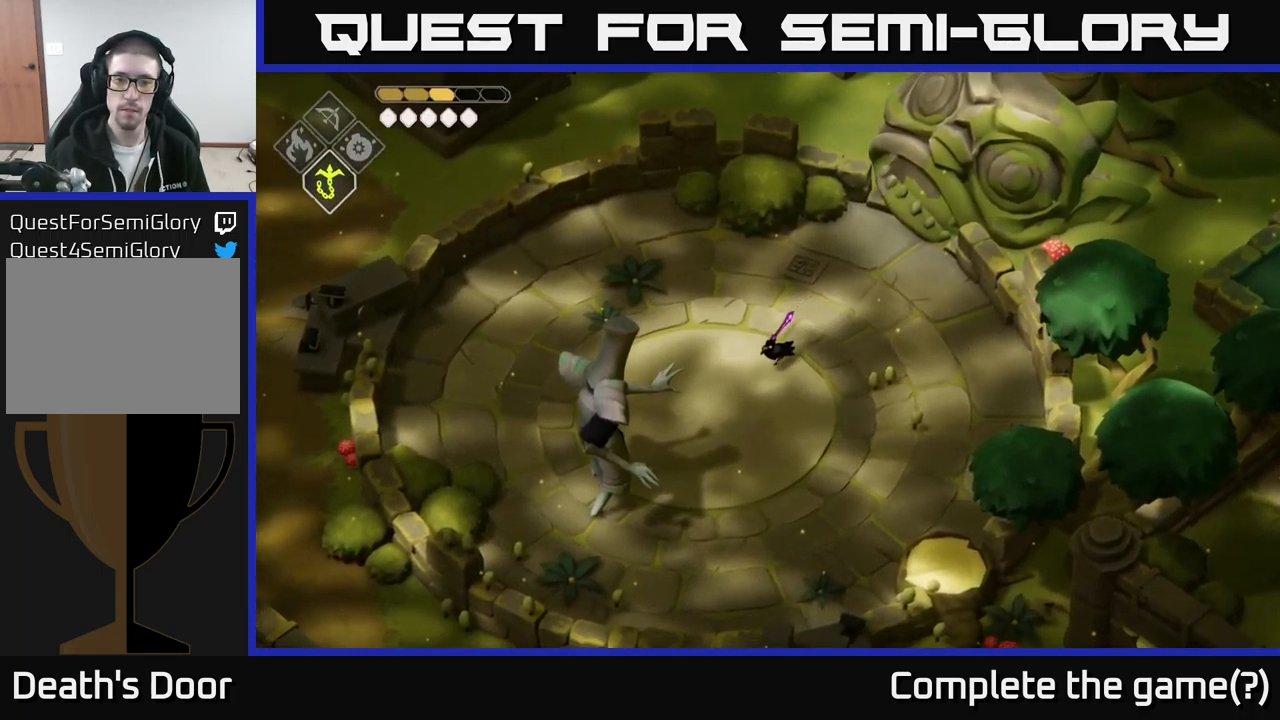
{"buttons": ["R2"], "left_stick": "down-left", "right_stick": "center", "events": [[150, "R2", "down"]]}
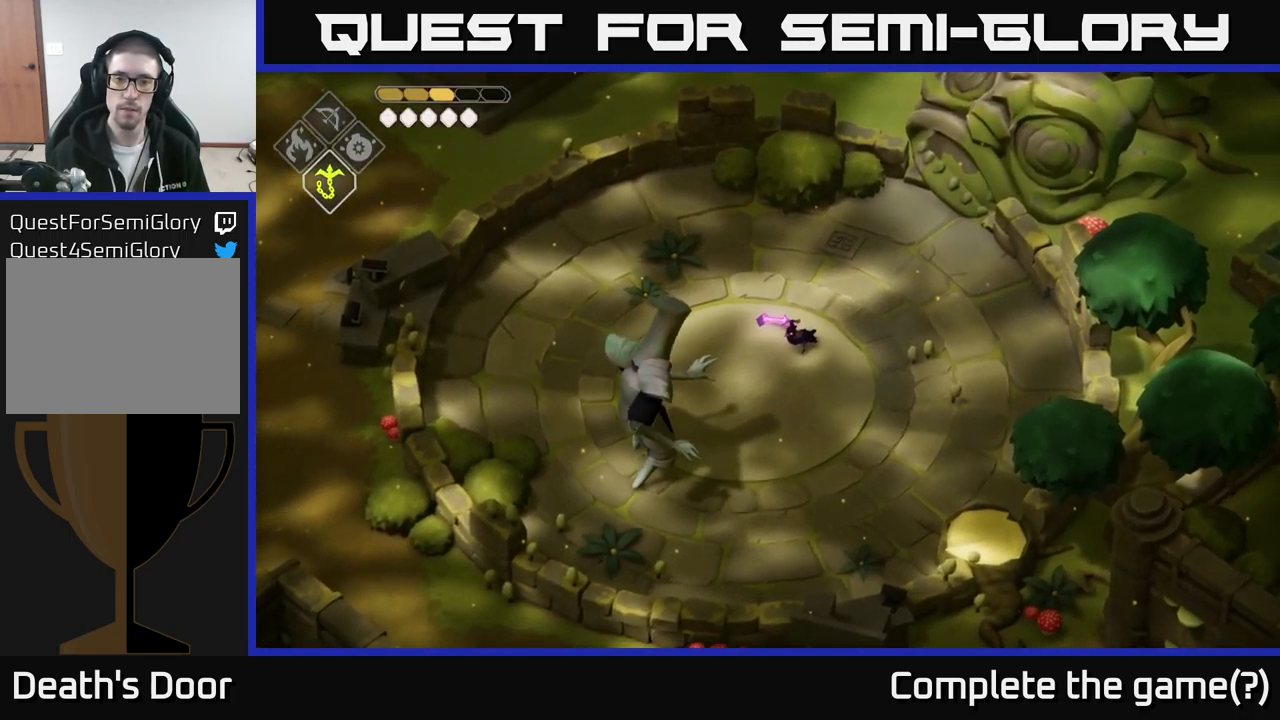
{"buttons": ["R2"], "left_stick": "down-left", "right_stick": "center", "events": []}
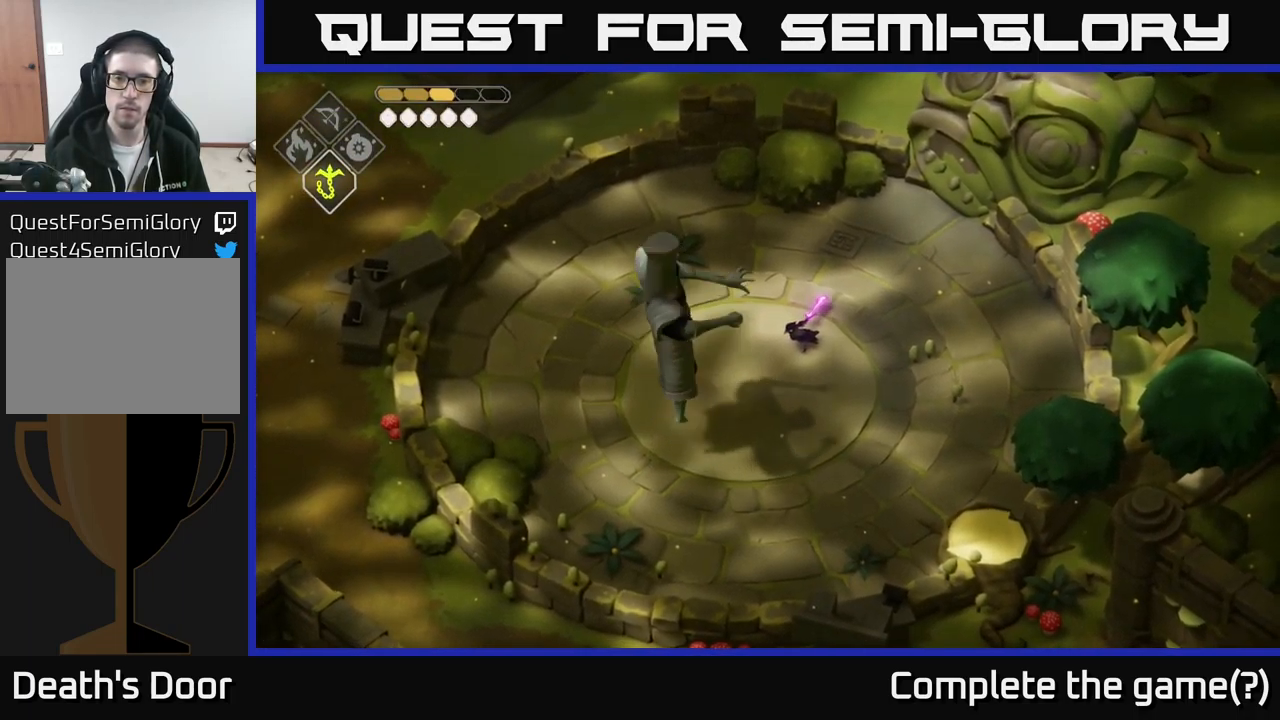
{"buttons": ["A"], "left_stick": "down-left", "right_stick": "center", "events": [[150, "R2", "up"], [417, "A", "down"]]}
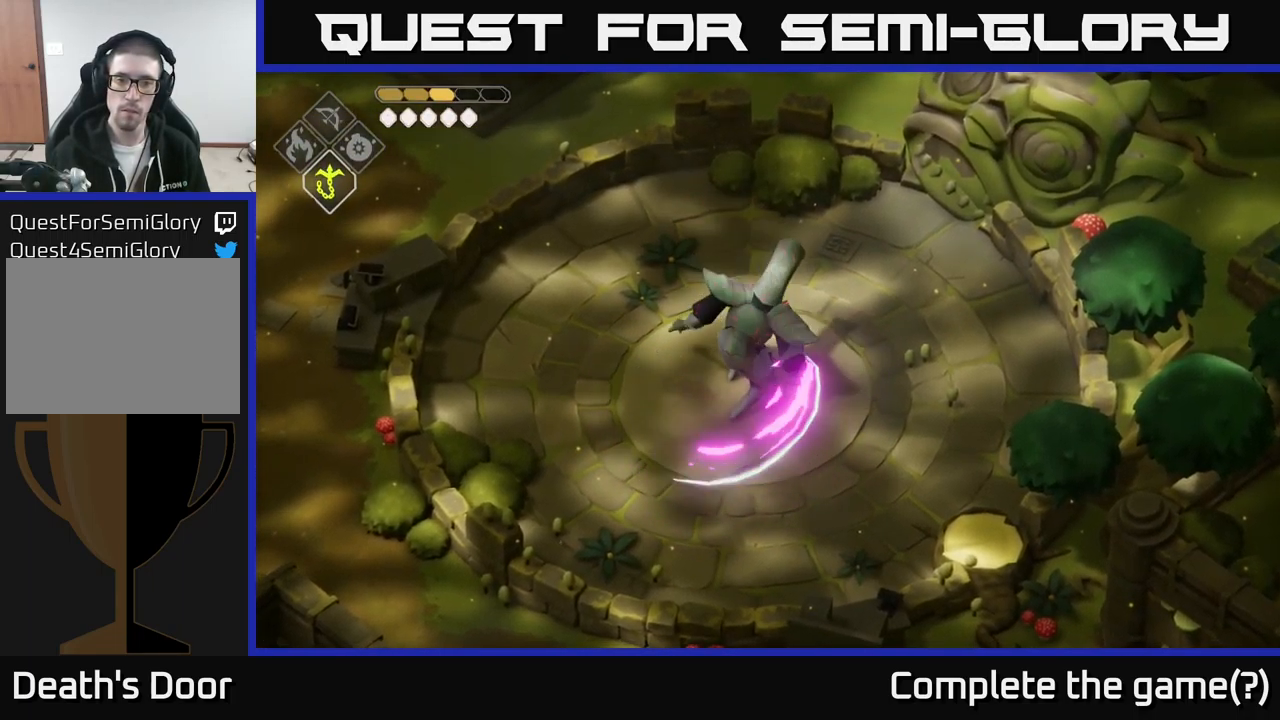
{"buttons": ["A"], "left_stick": "center", "right_stick": "center", "events": [[50, "A", "up"], [117, "A", "down"], [217, "A", "up"], [283, "A", "down"], [383, "A", "up"], [483, "A", "down"], [500, "left_stick", "center"]]}
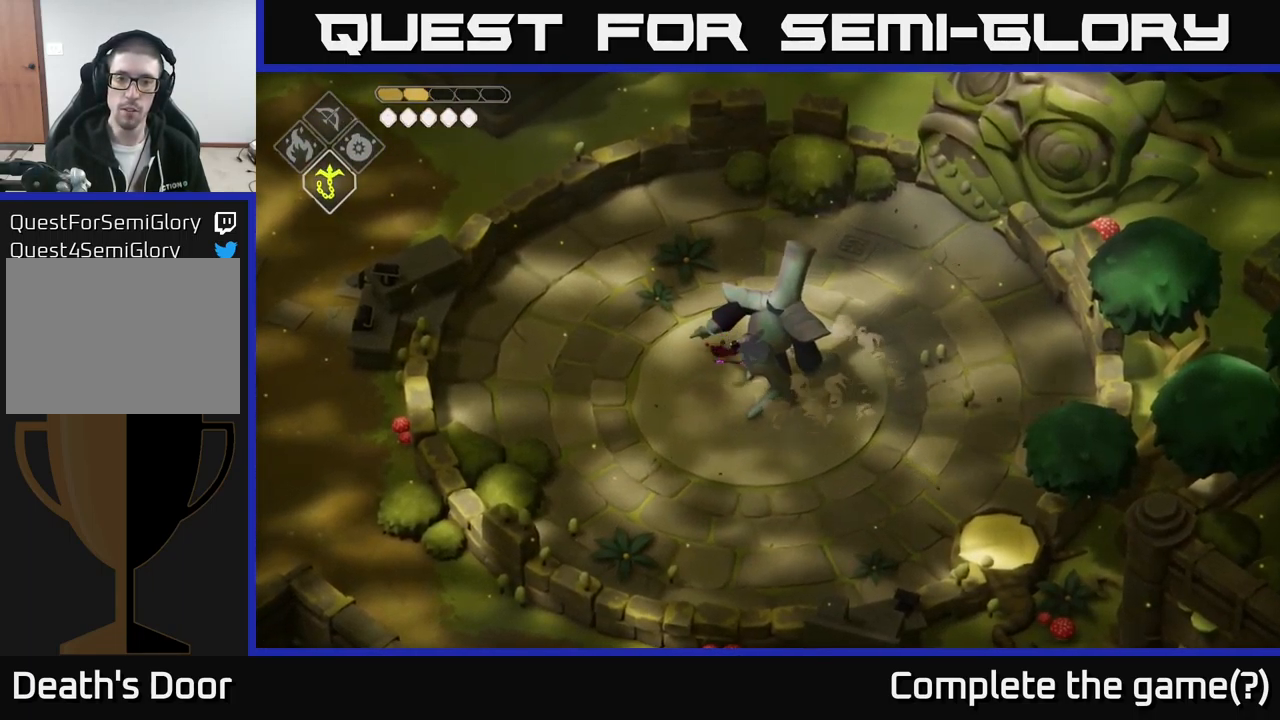
{"buttons": ["X"], "left_stick": "down", "right_stick": "center", "events": [[117, "left_stick", "left"], [133, "A", "up"], [200, "X", "down"], [200, "left_stick", "down-left"], [350, "X", "up"], [350, "left_stick", "down-right"], [450, "X", "down"], [483, "left_stick", "down"]]}
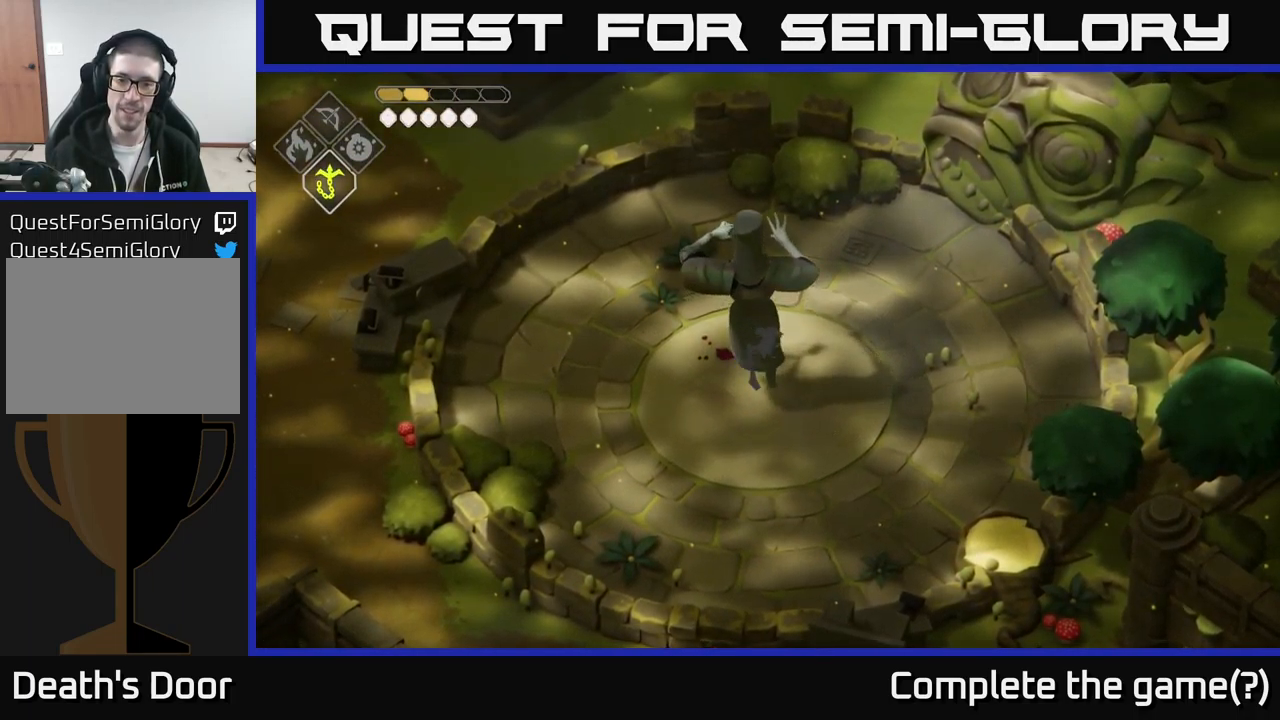
{"buttons": [], "left_stick": "down-right", "right_stick": "center", "events": [[67, "X", "up"], [283, "A", "down"], [417, "A", "up"], [450, "left_stick", "down-right"]]}
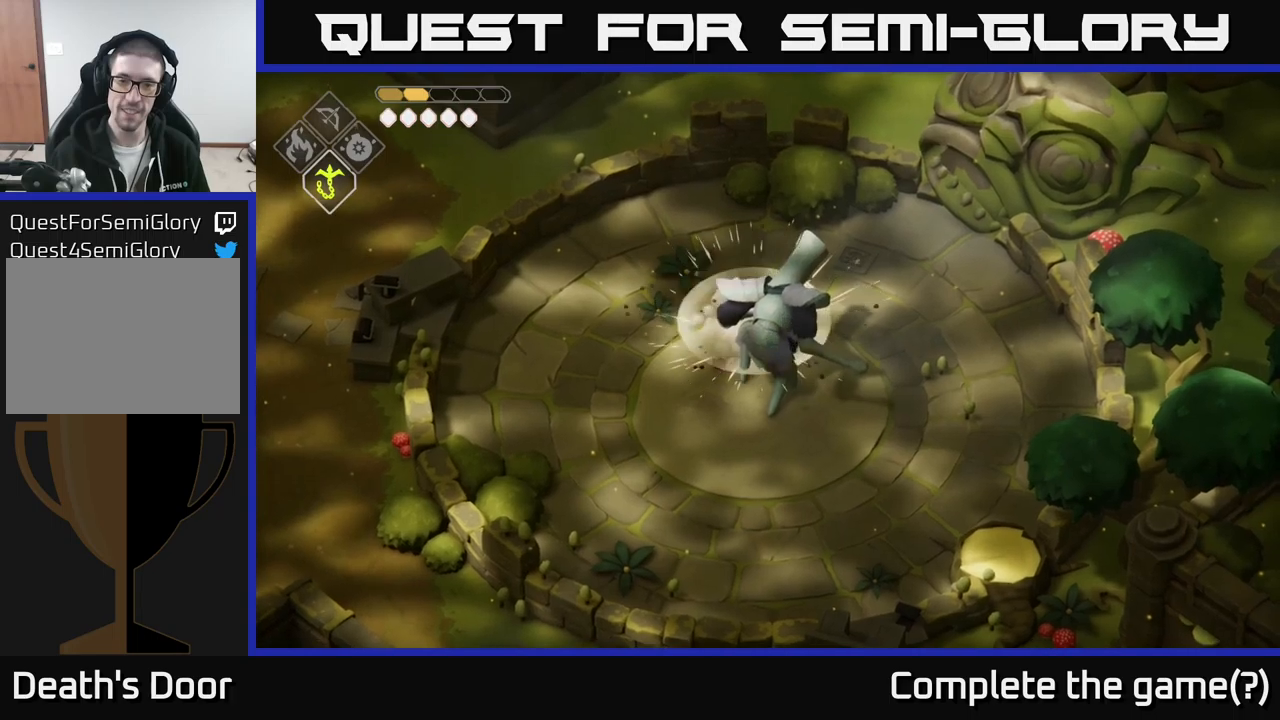
{"buttons": ["X"], "left_stick": "left", "right_stick": "center", "events": [[17, "left_stick", "right"], [234, "left_stick", "down"], [417, "X", "down"], [417, "left_stick", "left"]]}